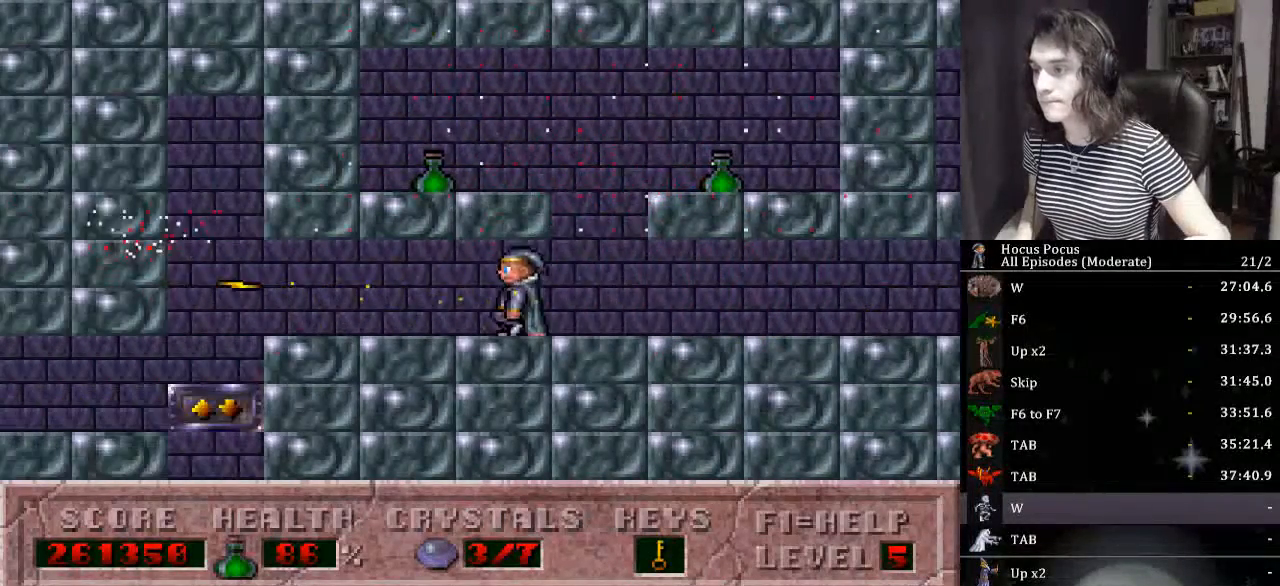
Gameplay with keyboard; each line is a JSON object with the keys held at the frame after it. "events" lists presses ("down") and releases ("up") of "a", "alt_l", "alt_r", "caps_lock", "ctrl_l", "ctrl_r", "d", "down", "e", "escape", "f", "f1", "f10", "f11", "f12", "f2", "f3", "f4", "f5", "f6", "f7", "f8", "f9", "left", "q", "r", "right", "s", "shift_l", "shift_r", "space", "tab", "up" and "w" between this image and that frame as [ms after this image, input, new state], when the widget could be followed in between. No other keys are recorded. Mouse input is not recorded.
{"keys": ["right"], "events": [[34, "left", "down"], [34, "right", "up"], [234, "left", "up"], [234, "right", "down"], [334, "ctrl_l", "up"]]}
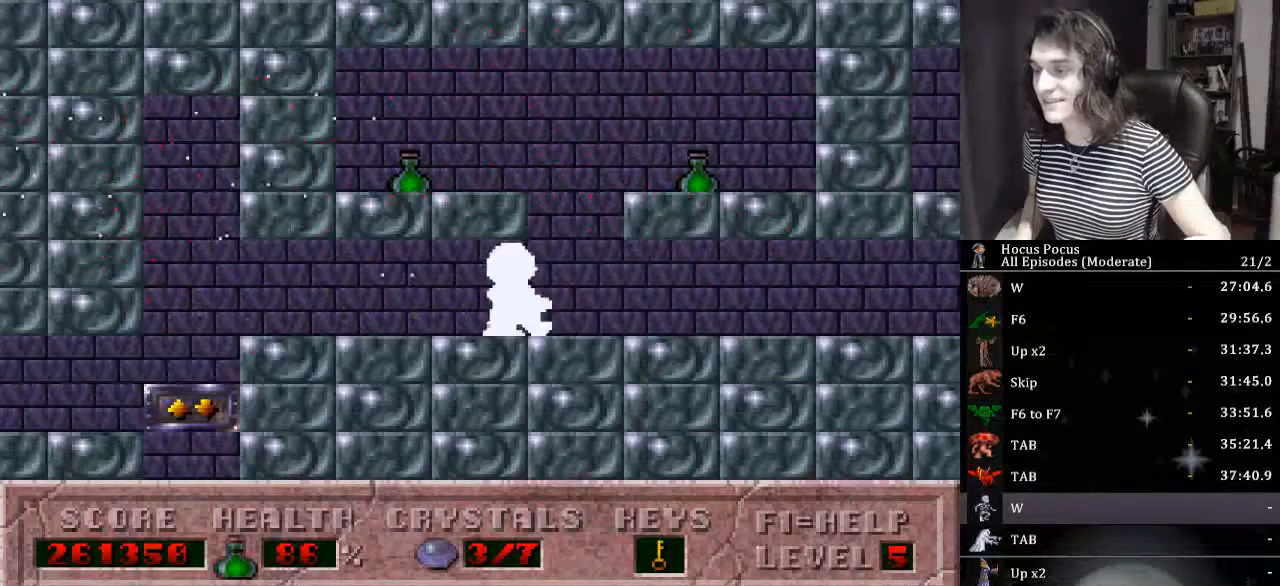
{"keys": ["left", "right"], "events": [[34, "ctrl_l", "down"], [34, "left", "down"], [100, "right", "up"], [500, "ctrl_l", "up"], [500, "right", "down"]]}
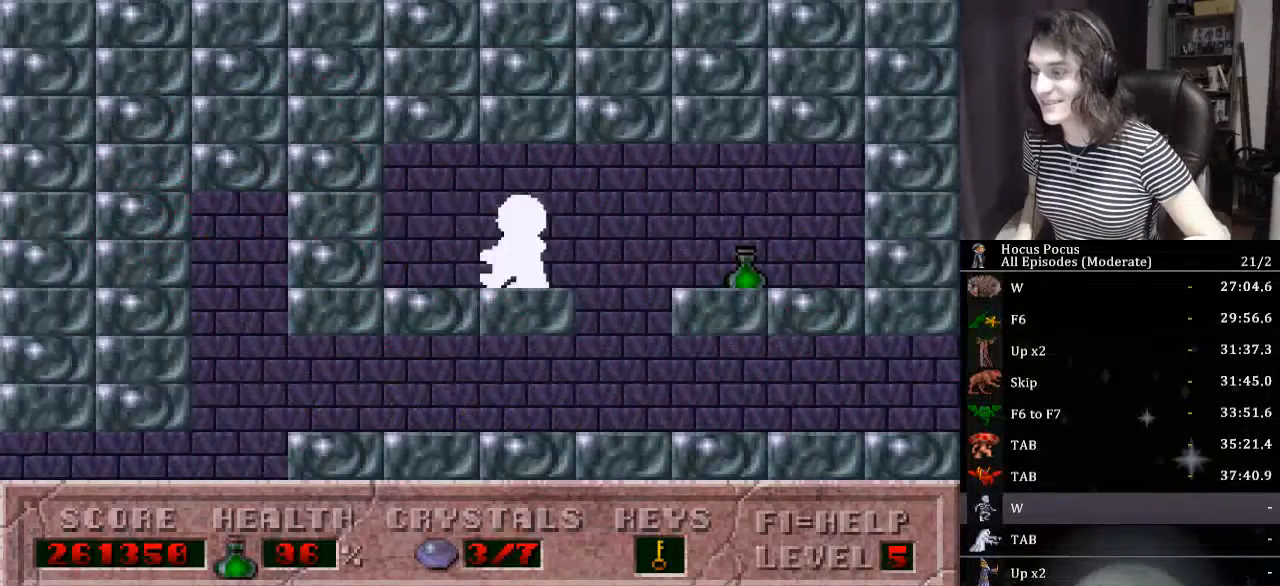
{"keys": ["right"], "events": [[34, "left", "up"], [367, "left", "down"], [400, "right", "up"], [500, "left", "up"], [500, "right", "down"]]}
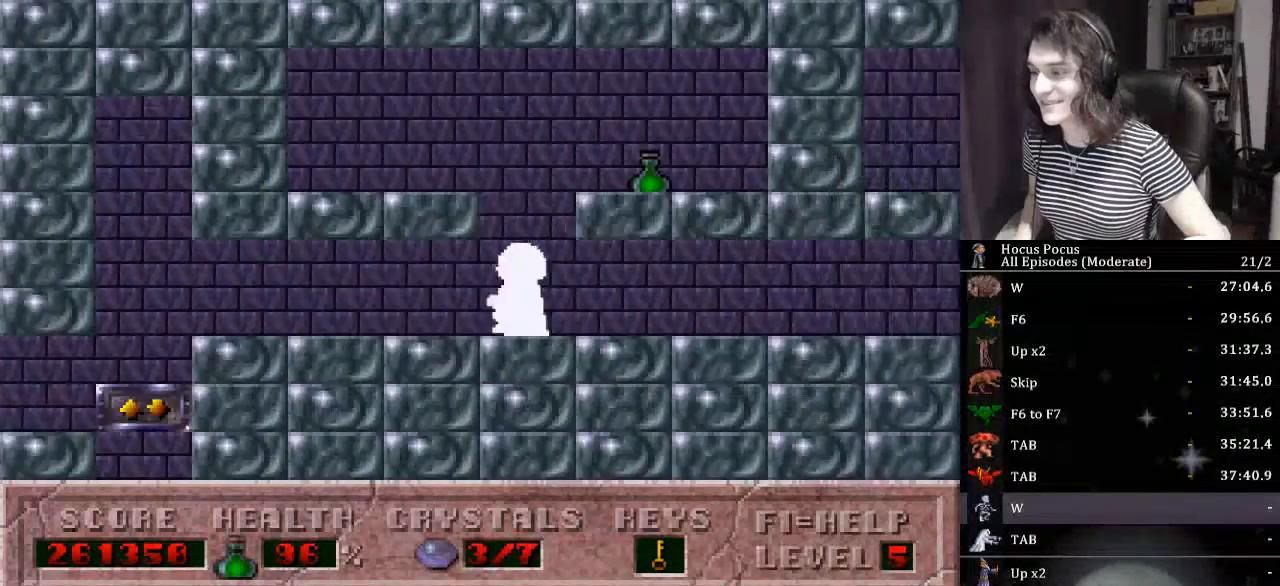
{"keys": ["right"], "events": [[34, "ctrl_l", "down"], [467, "ctrl_l", "up"]]}
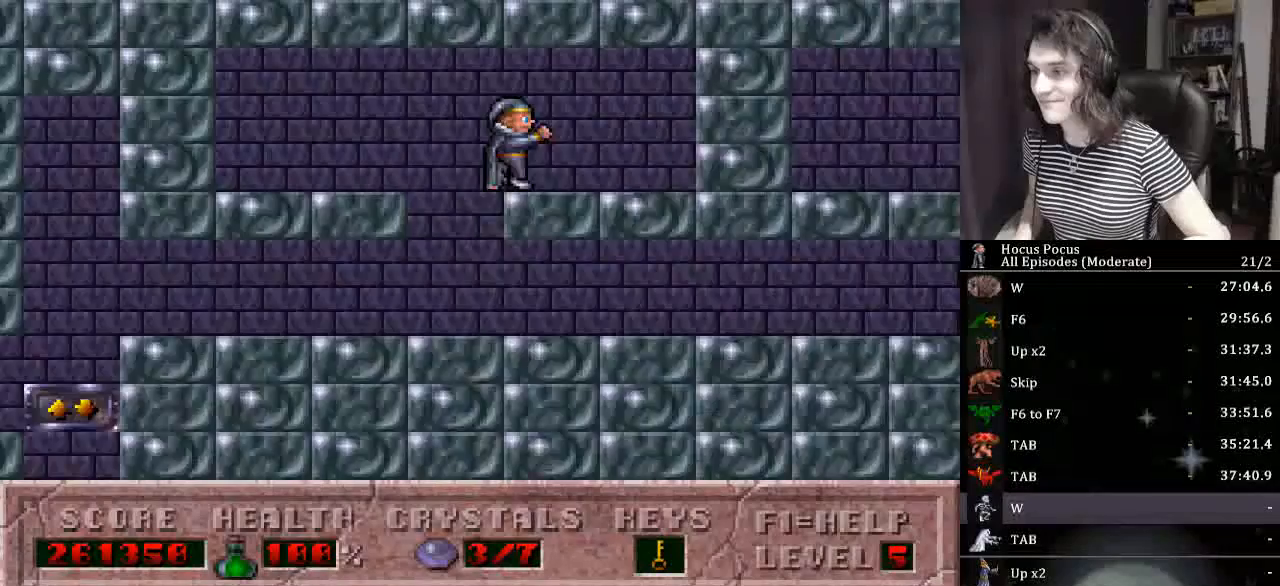
{"keys": ["left"], "events": [[67, "left", "down"], [100, "right", "up"]]}
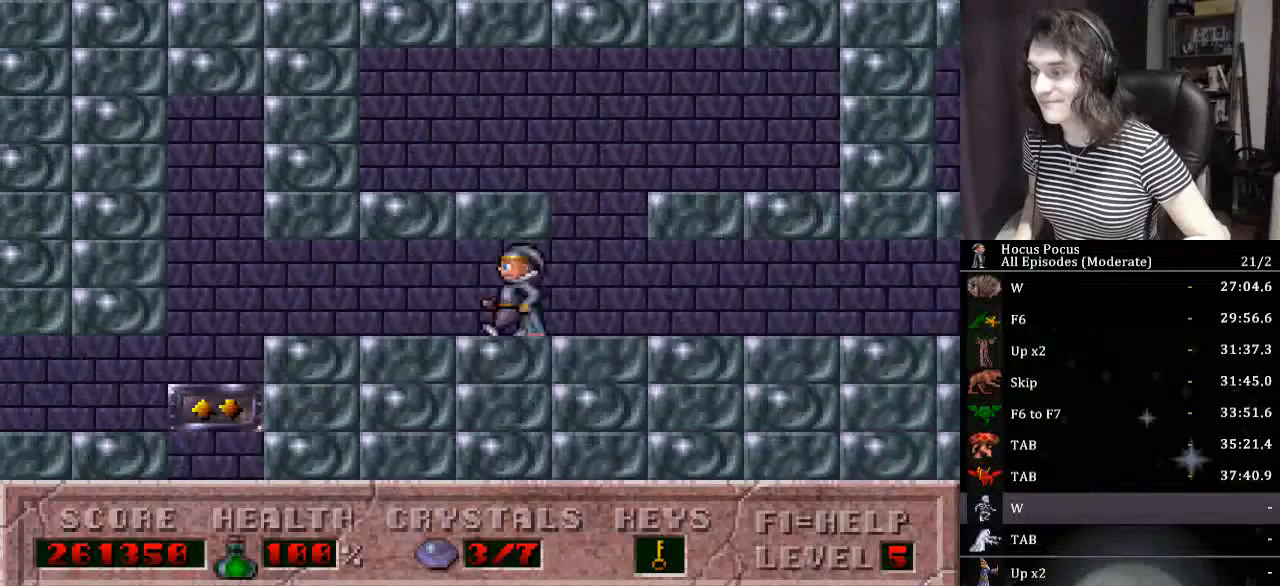
{"keys": ["down", "left"], "events": [[467, "down", "down"]]}
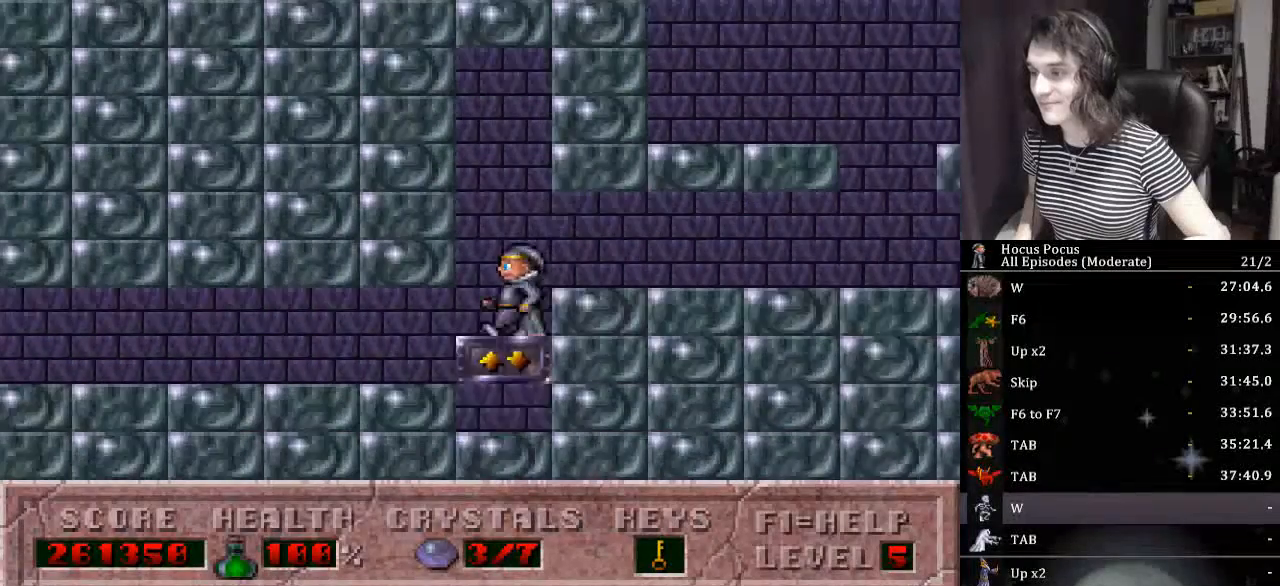
{"keys": ["left"], "events": [[334, "down", "up"]]}
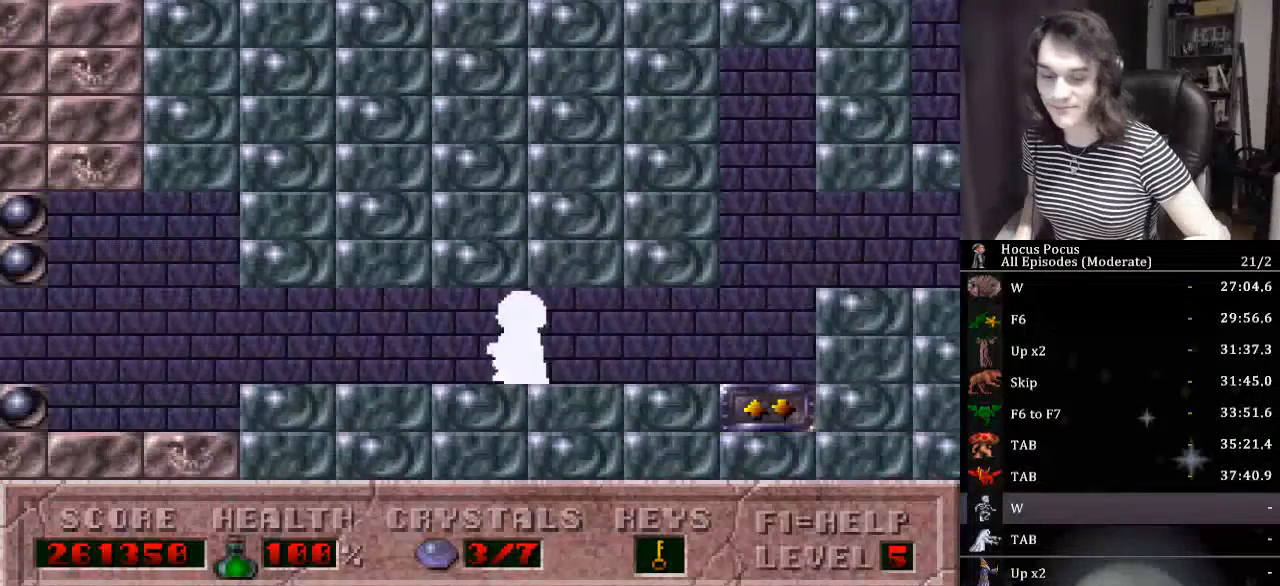
{"keys": ["left"], "events": [[67, "alt_l", "down"], [234, "alt_l", "up"]]}
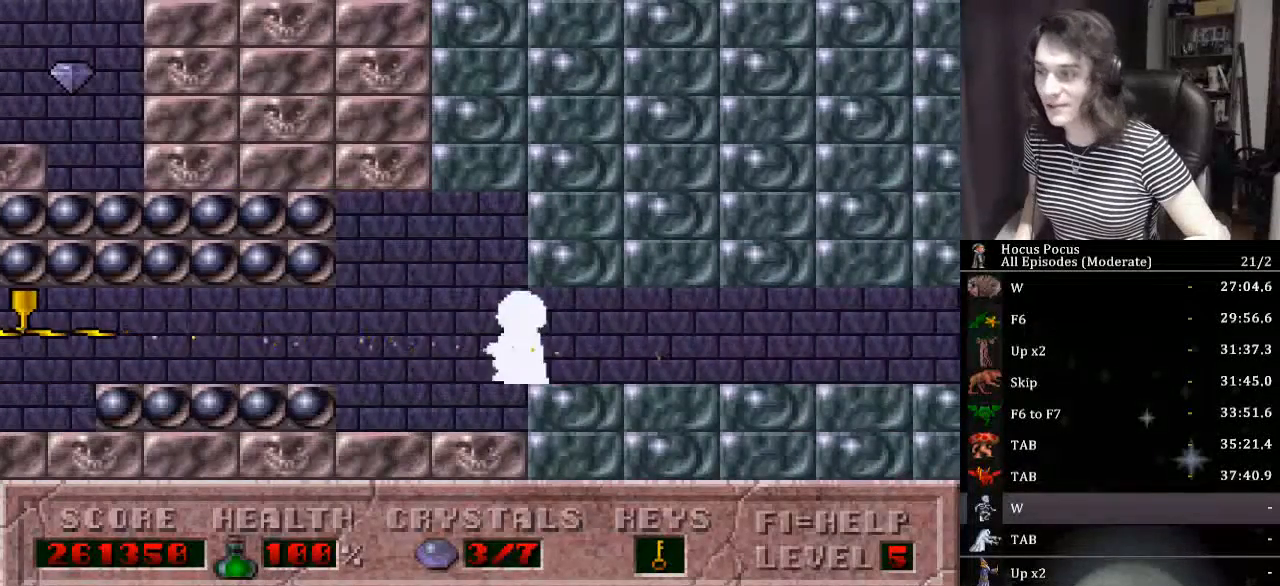
{"keys": ["left"], "events": []}
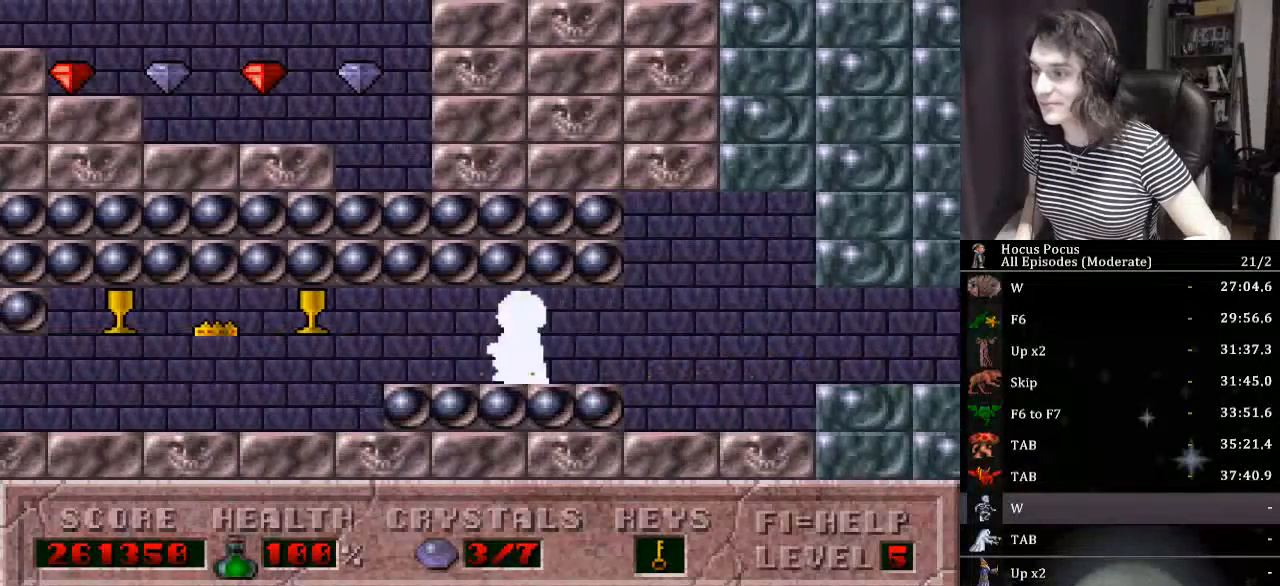
{"keys": ["left"], "events": []}
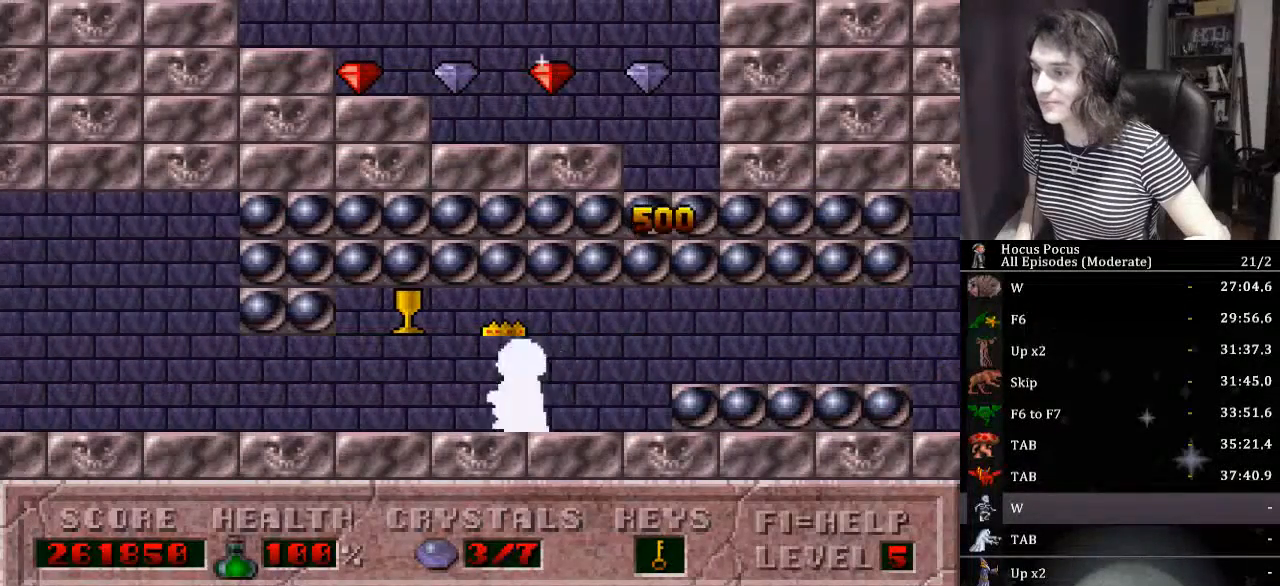
{"keys": ["left"], "events": []}
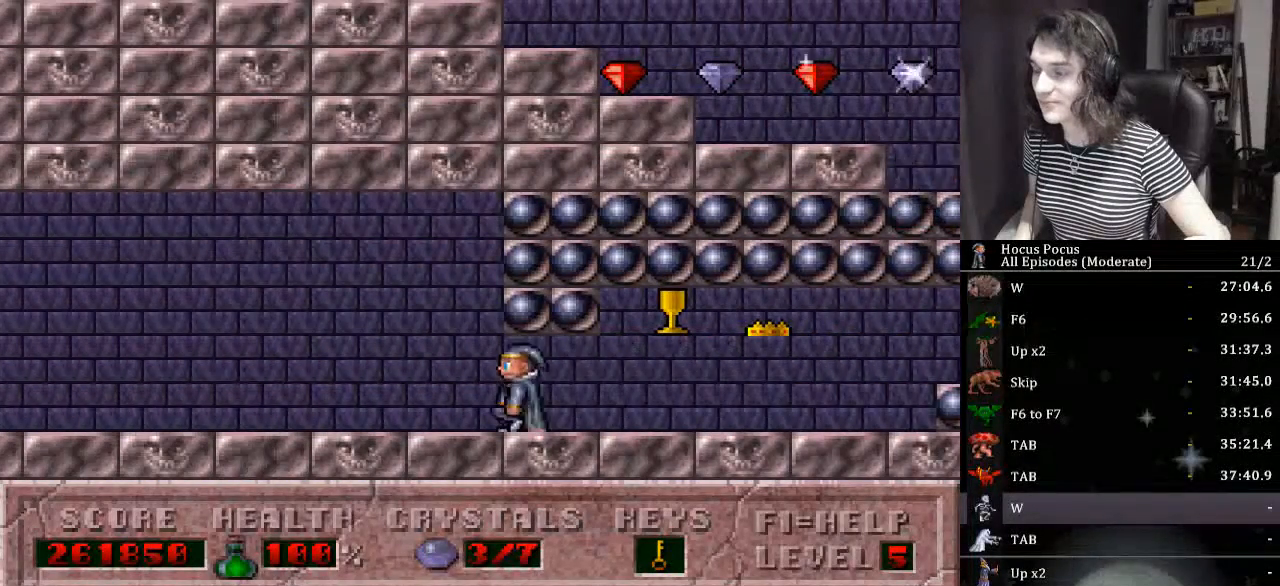
{"keys": ["left"], "events": []}
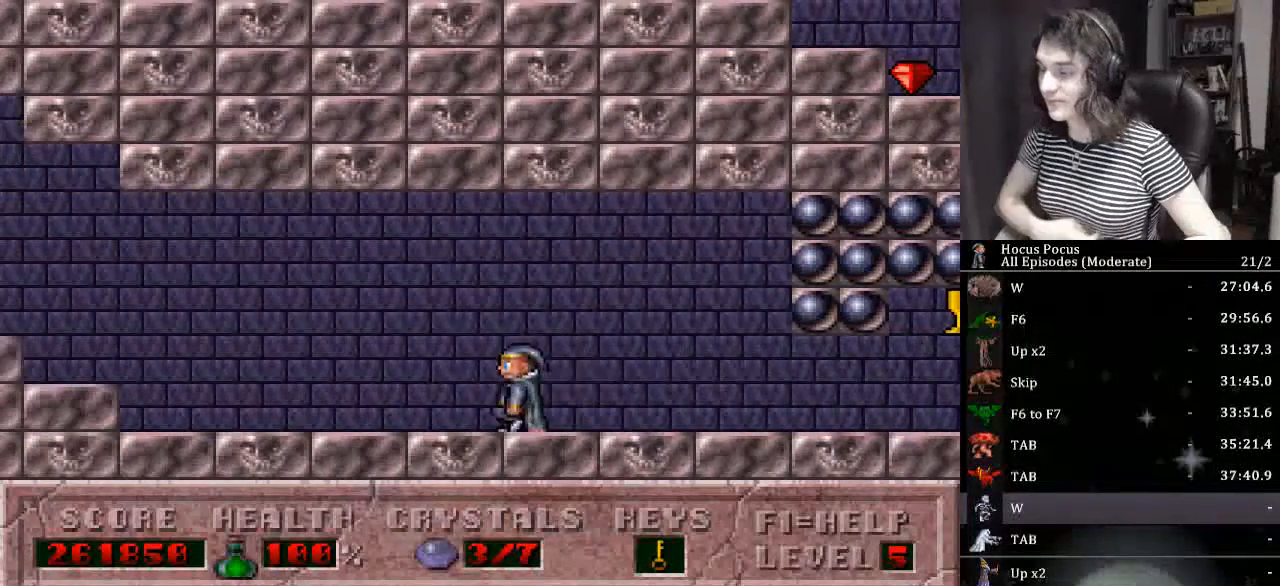
{"keys": ["left"], "events": []}
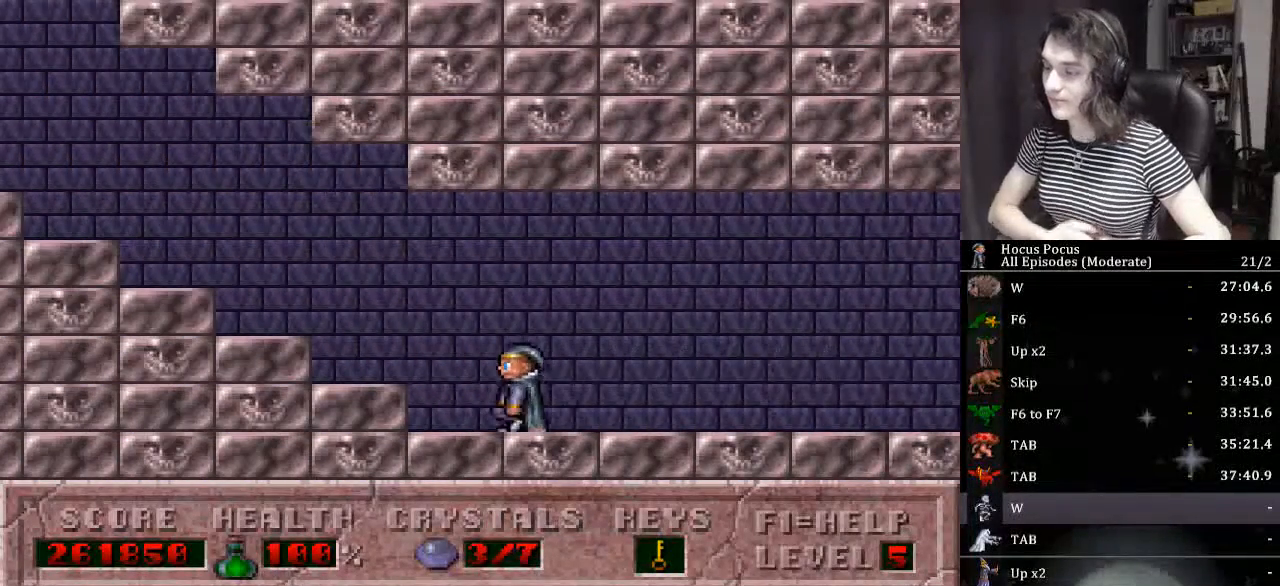
{"keys": ["left"], "events": []}
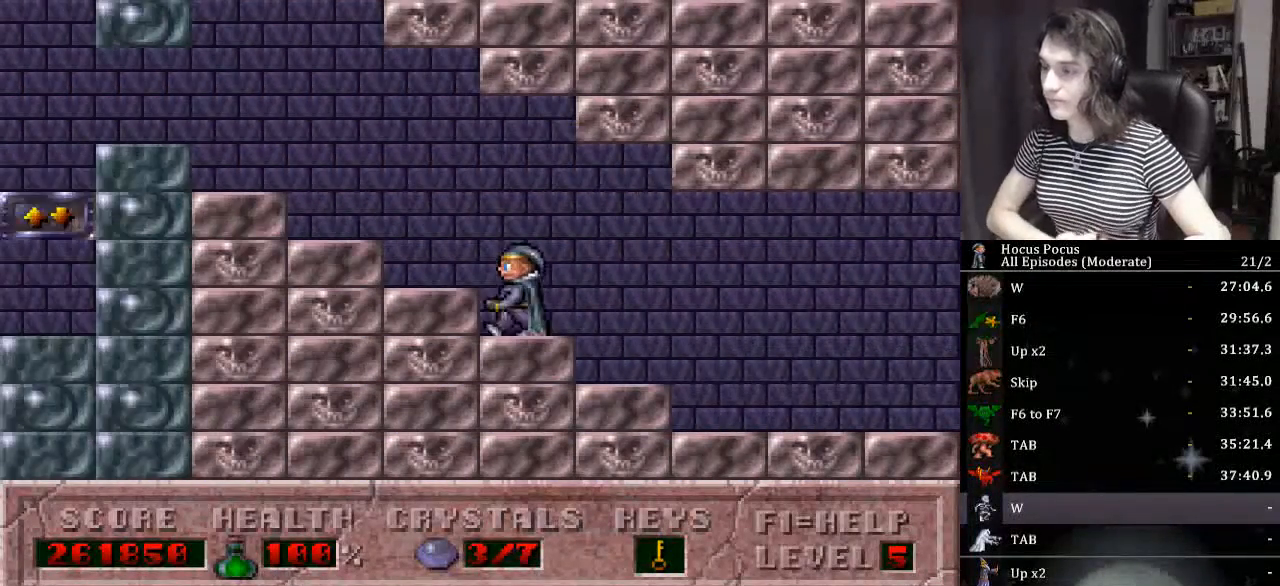
{"keys": ["left"], "events": []}
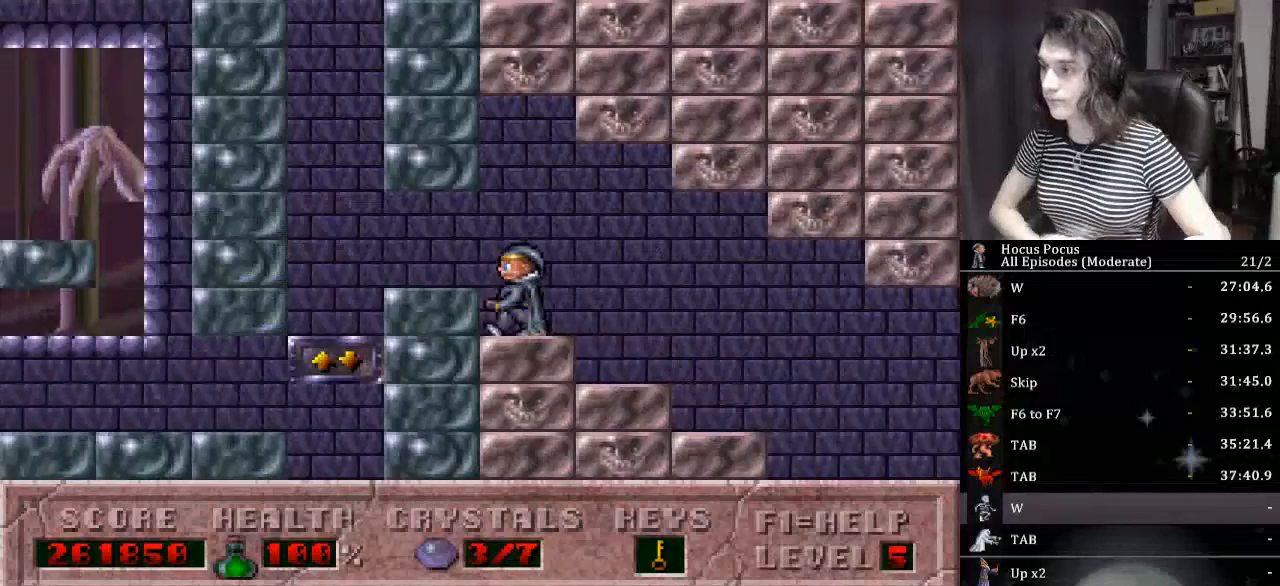
{"keys": ["right", "up"], "events": [[167, "up", "down"], [267, "left", "up"], [467, "right", "down"]]}
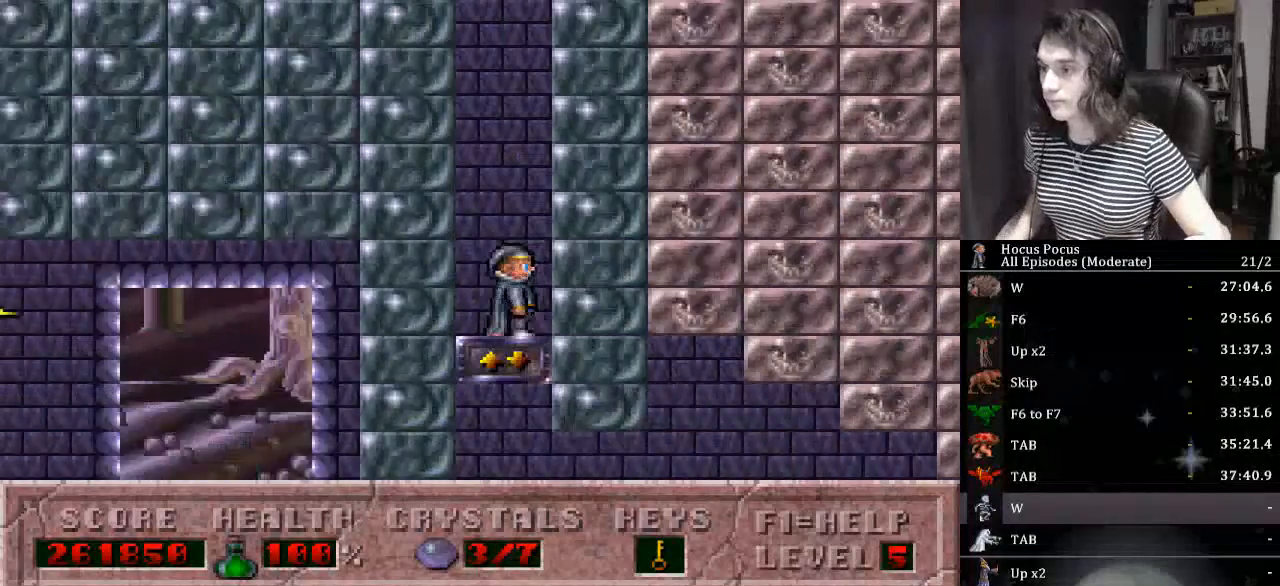
{"keys": ["right", "up"], "events": []}
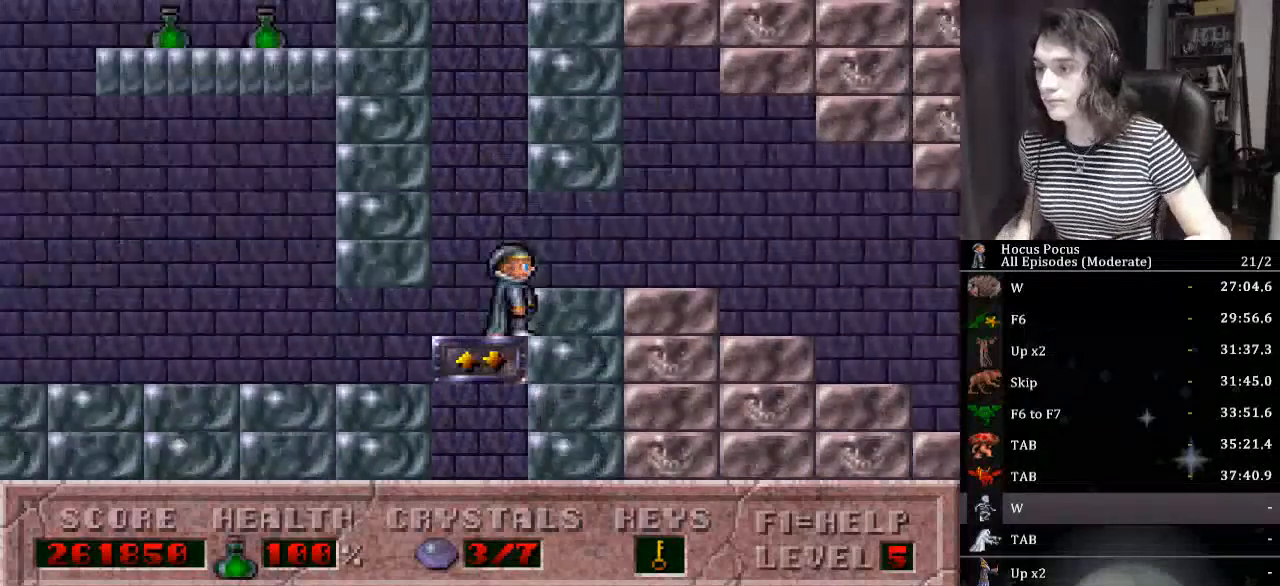
{"keys": ["right"], "events": [[200, "up", "up"]]}
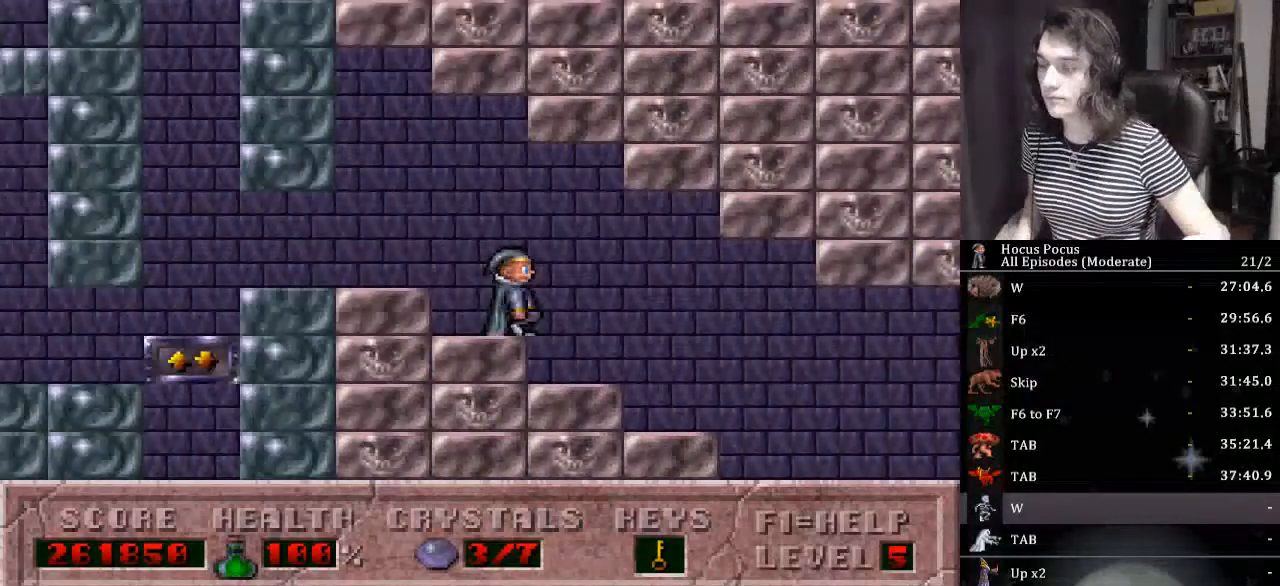
{"keys": ["right"], "events": []}
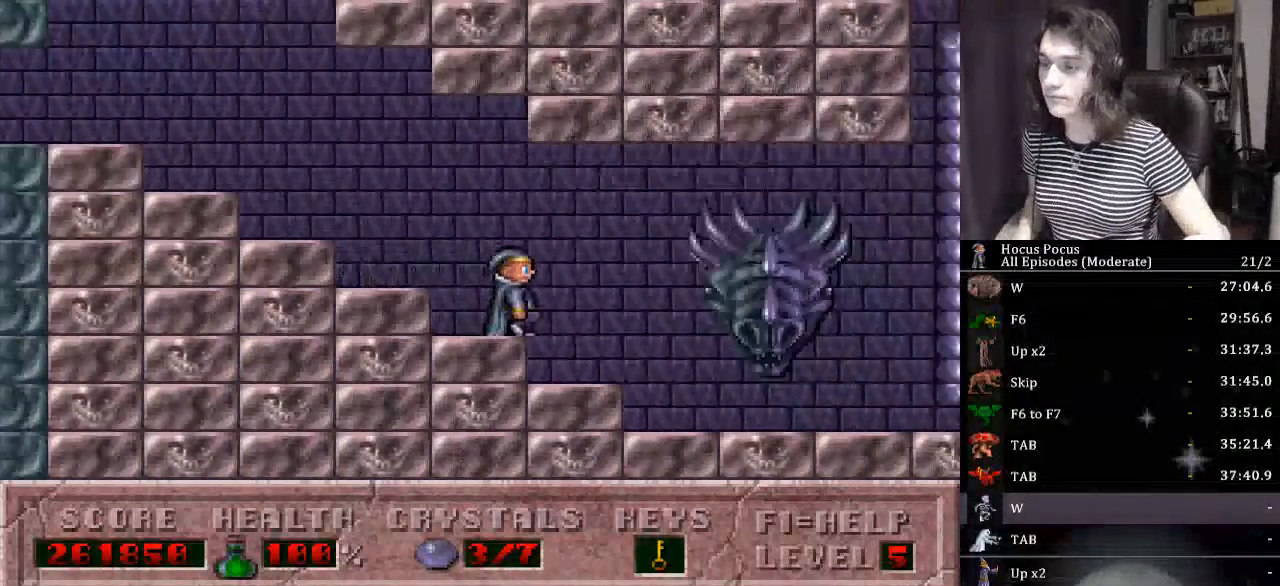
{"keys": ["right"], "events": []}
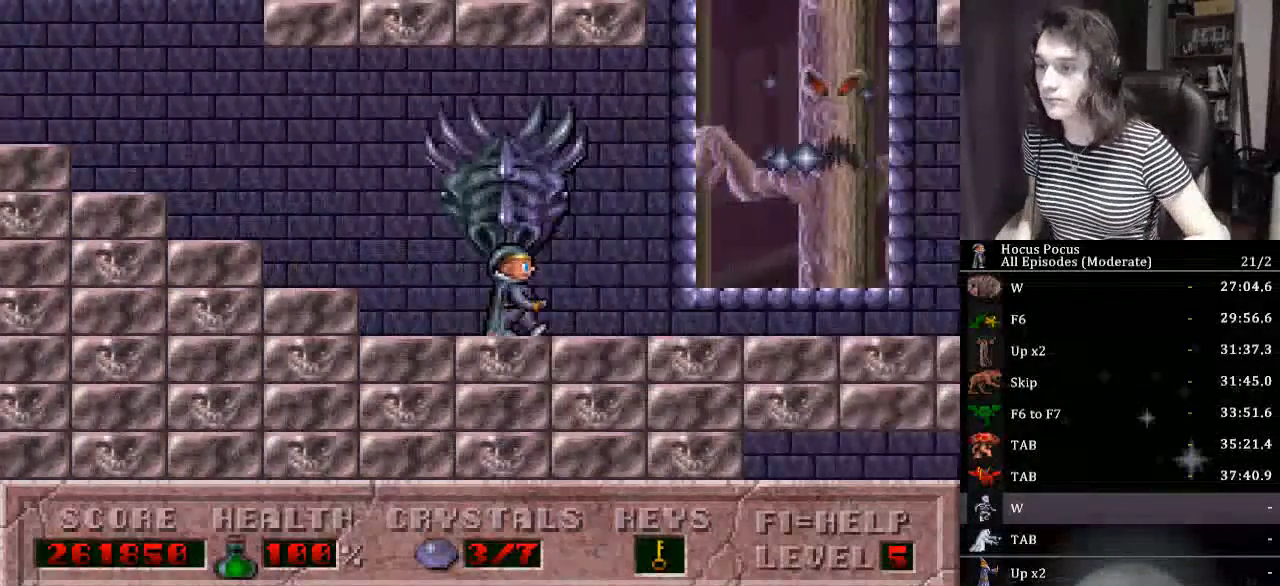
{"keys": ["right"], "events": []}
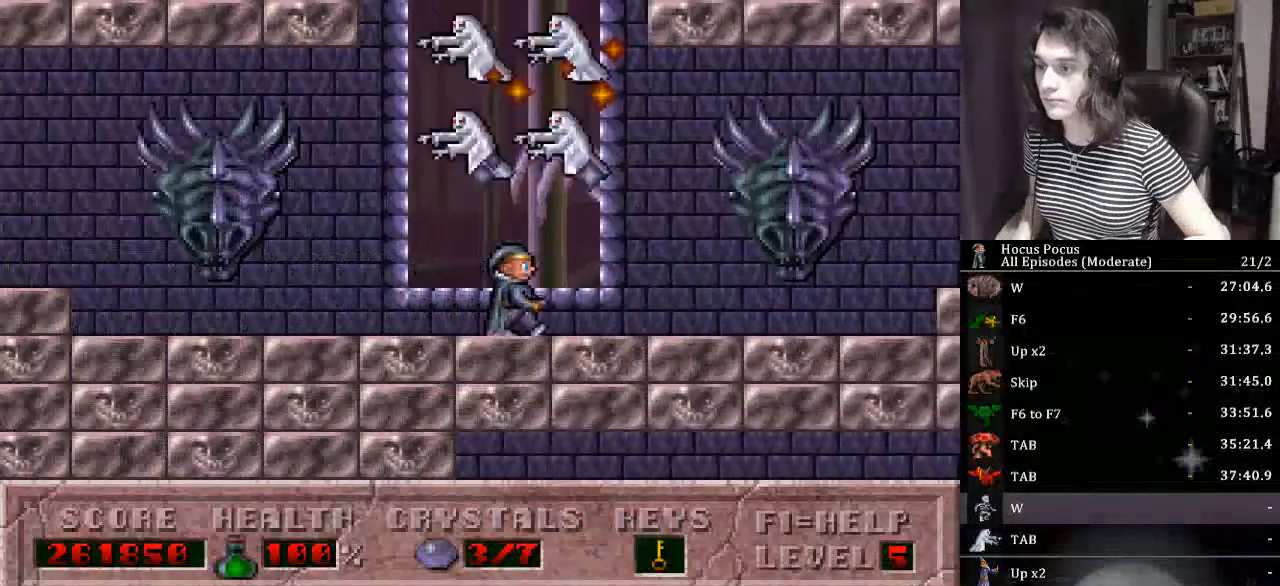
{"keys": ["right"], "events": []}
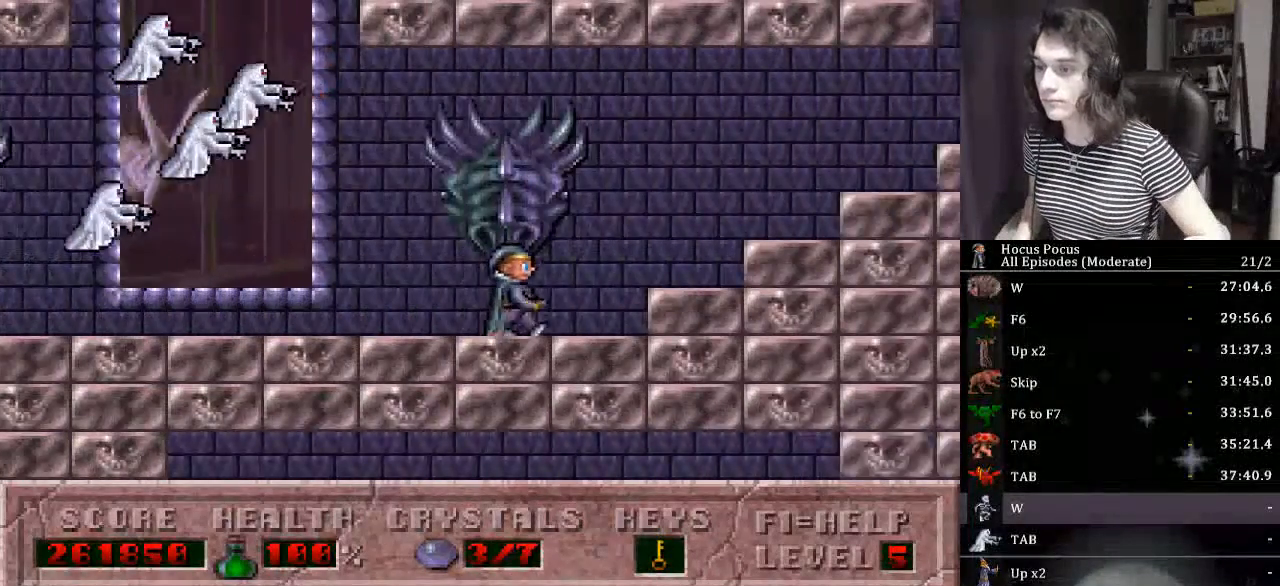
{"keys": ["right"], "events": []}
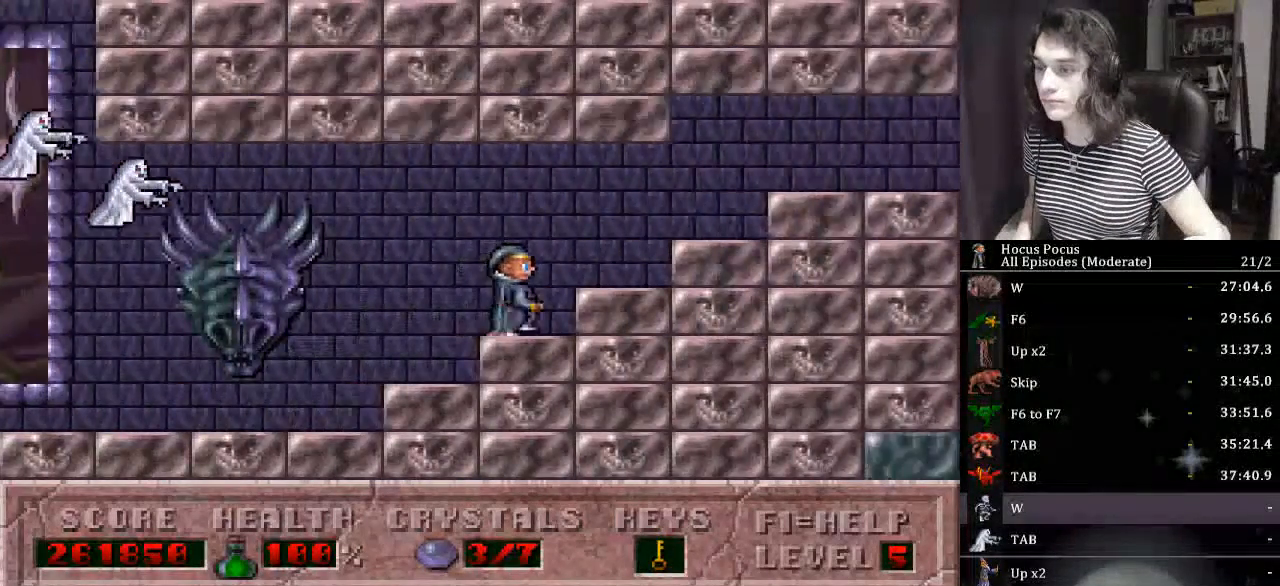
{"keys": ["right"], "events": []}
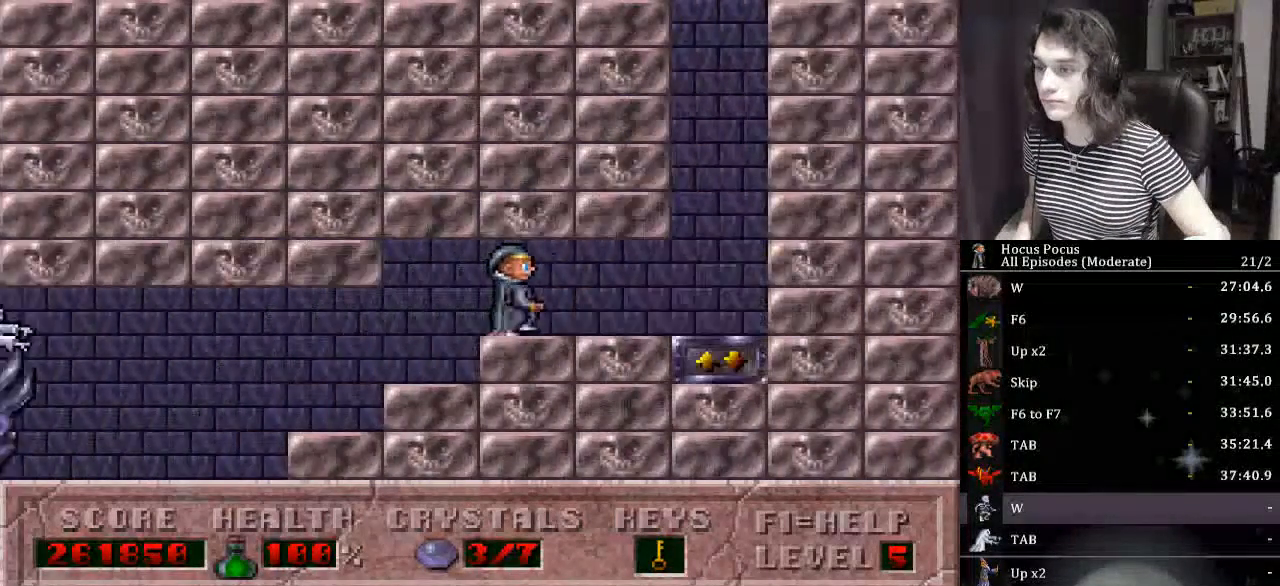
{"keys": ["left", "up"], "events": [[200, "up", "down"], [300, "right", "up"], [400, "left", "down"]]}
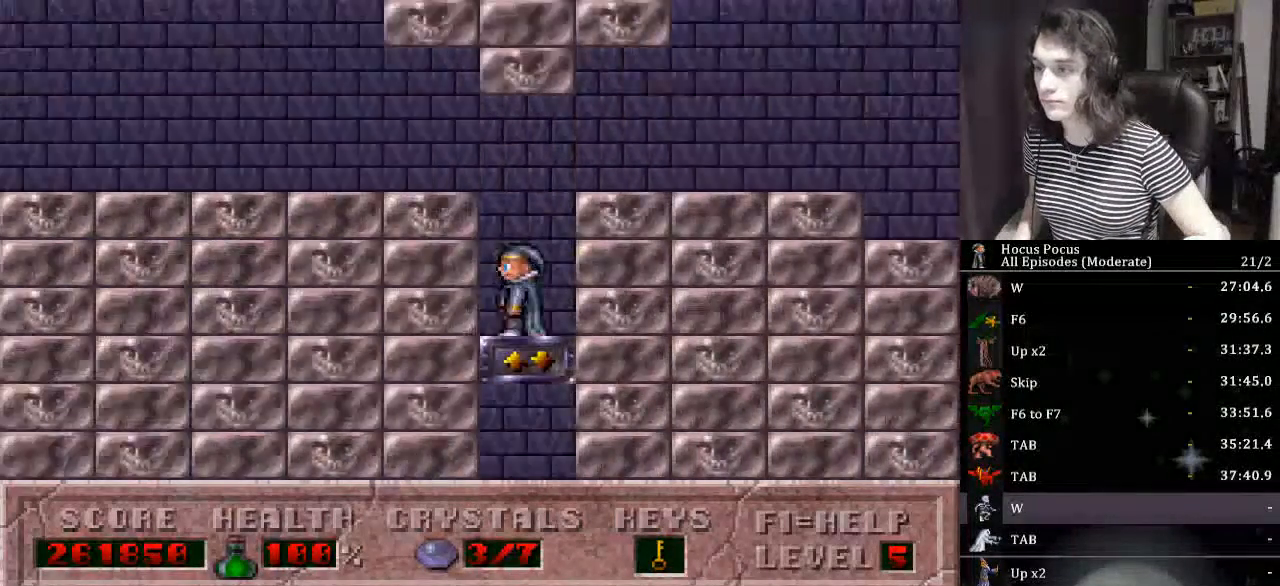
{"keys": ["ctrl_l", "left"], "events": [[334, "up", "up"], [434, "ctrl_l", "down"]]}
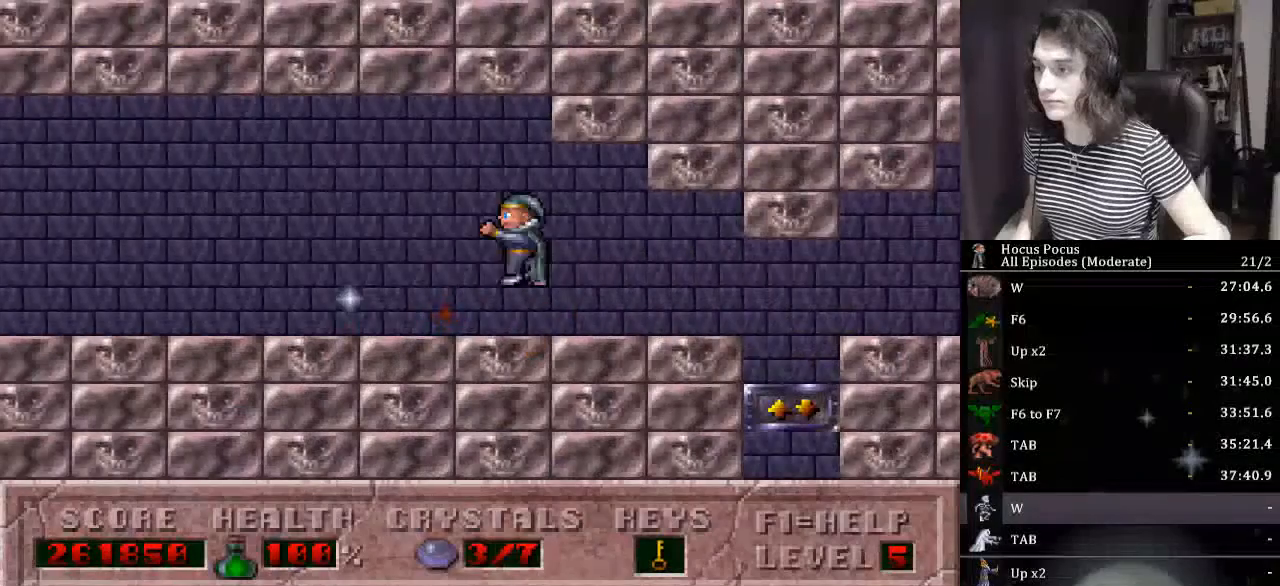
{"keys": ["left"], "events": [[234, "ctrl_l", "up"]]}
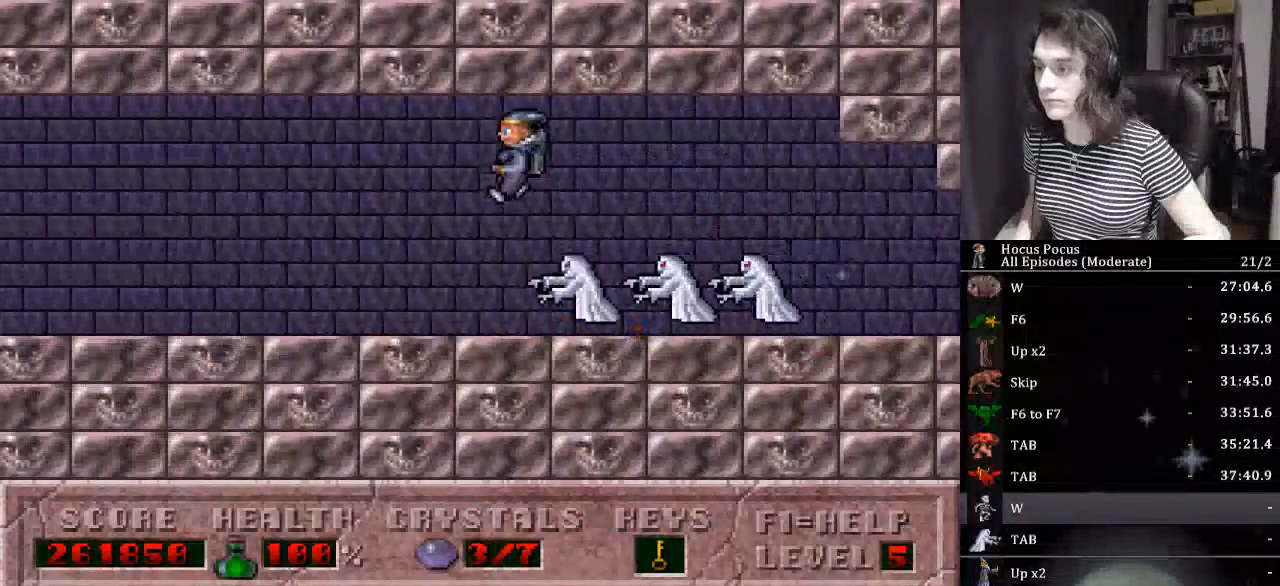
{"keys": ["left"], "events": []}
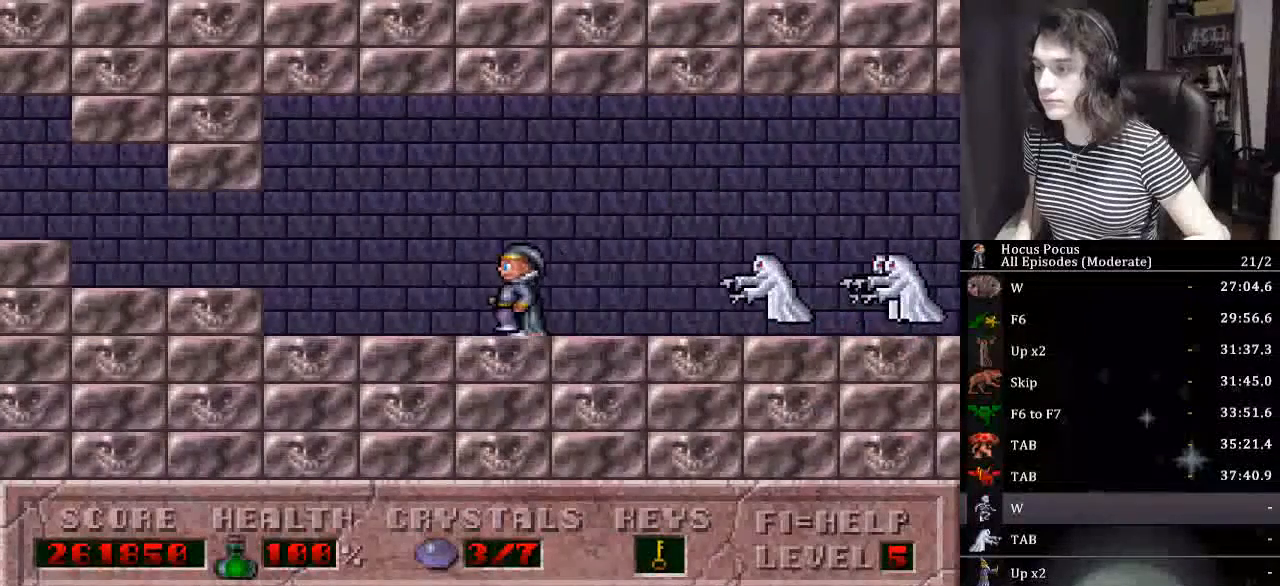
{"keys": ["left"], "events": []}
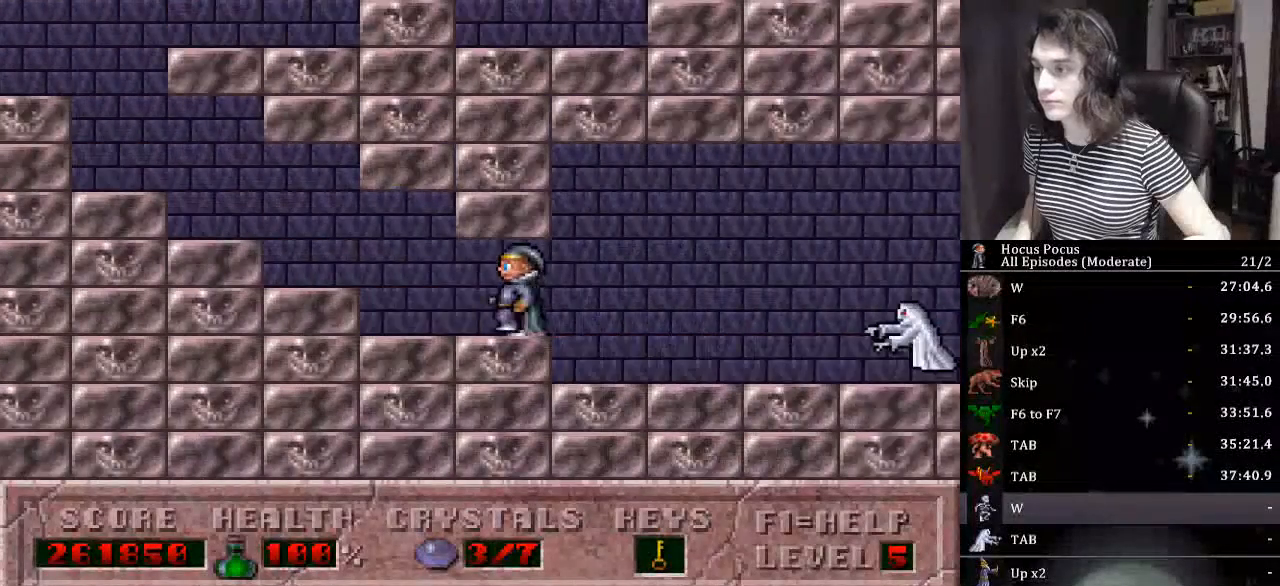
{"keys": ["left"], "events": []}